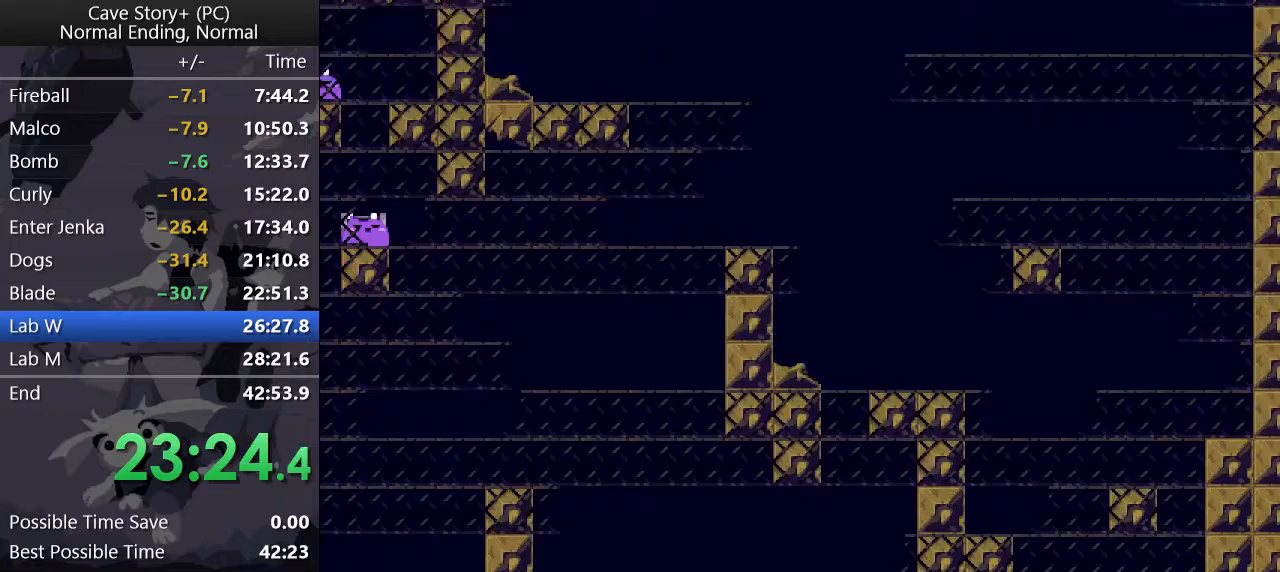
Gameplay with keyboard; each line is a JSON object with the keys held at the frame after it. "events" lists presses ("down") and releases ("up") of "a", "down", "left", "q", "right", "s", "up", "w", "x" and "z" between this image and that frame as [ms after this image, input, new state], when the widget could be followed in between. No other keys are recorded. Mouse input is not recorded.
{"keys": ["z"], "events": []}
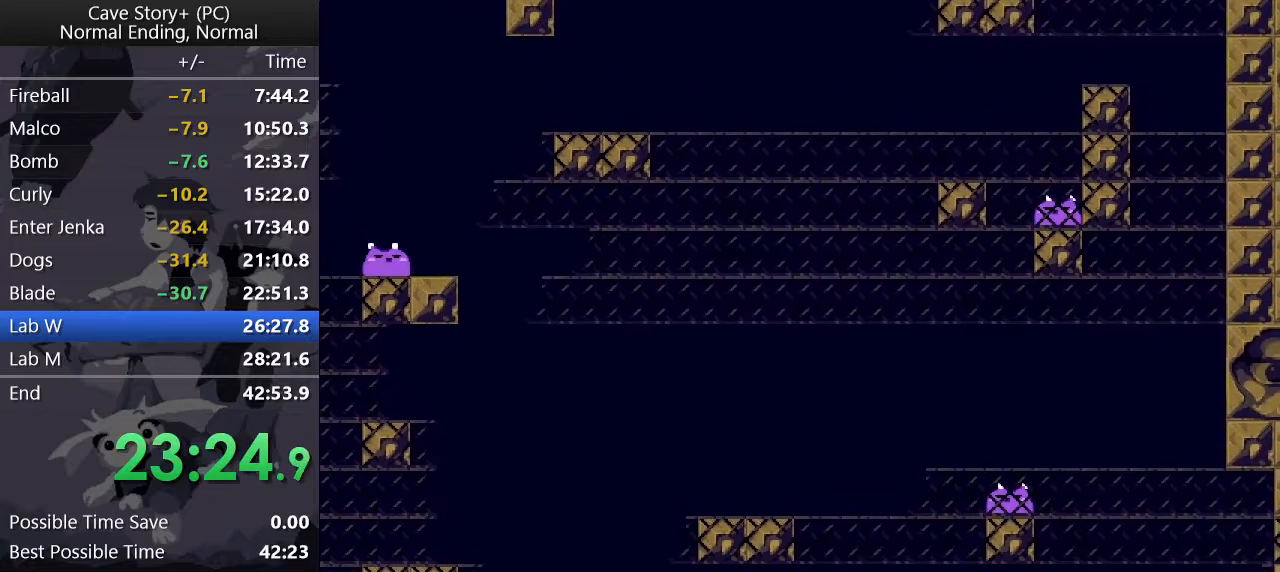
{"keys": ["z"], "events": []}
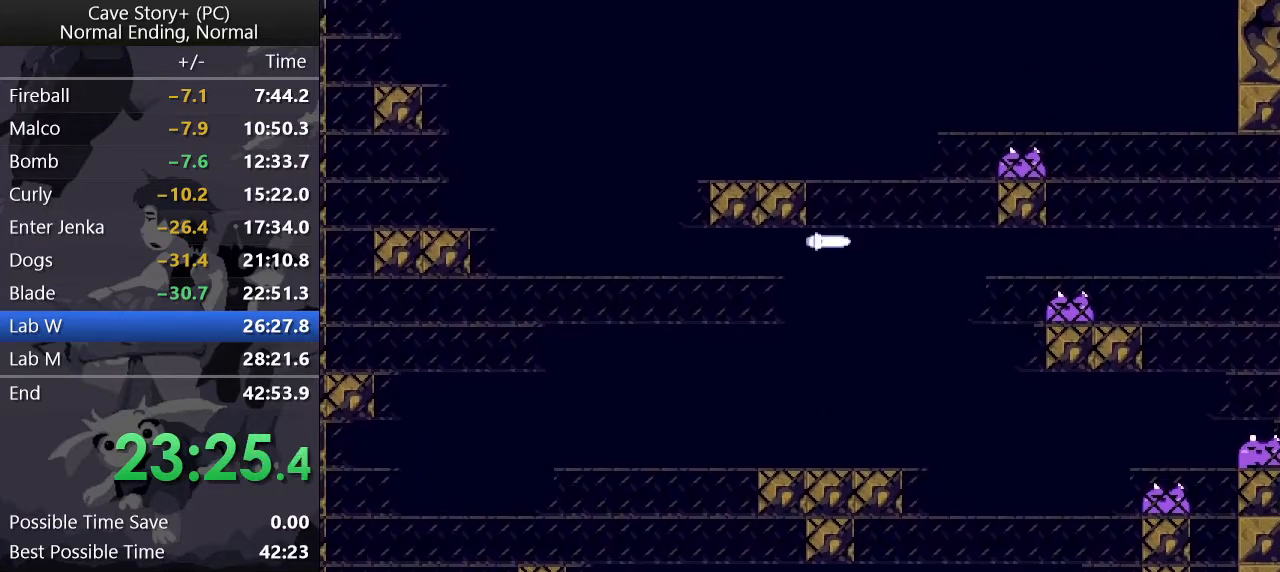
{"keys": ["z"], "events": []}
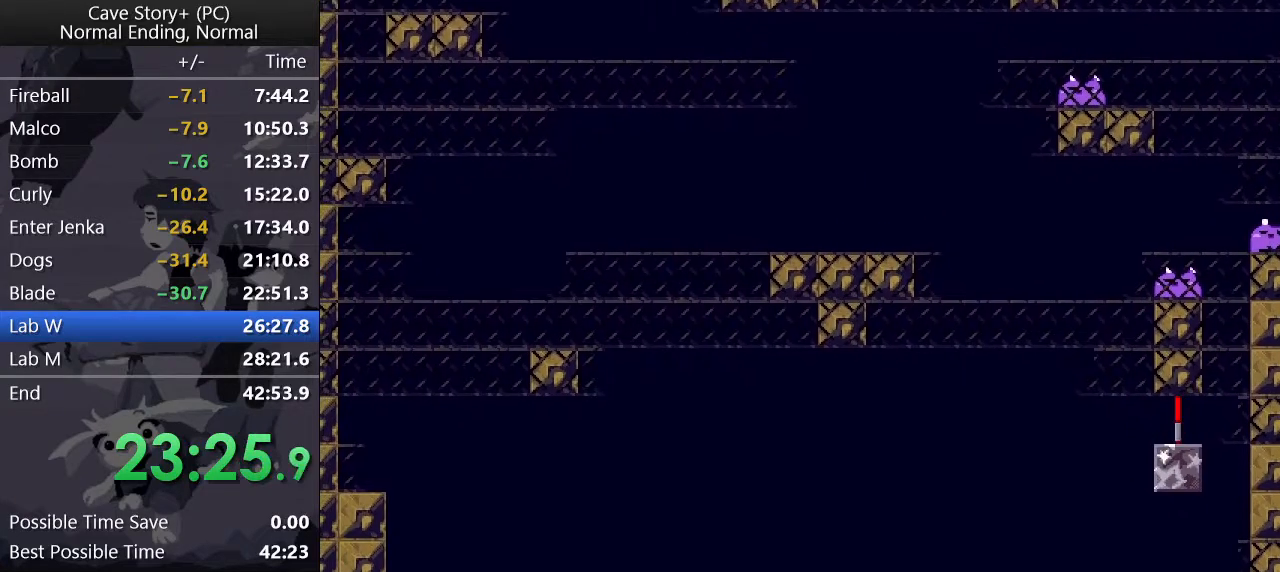
{"keys": ["z"], "events": []}
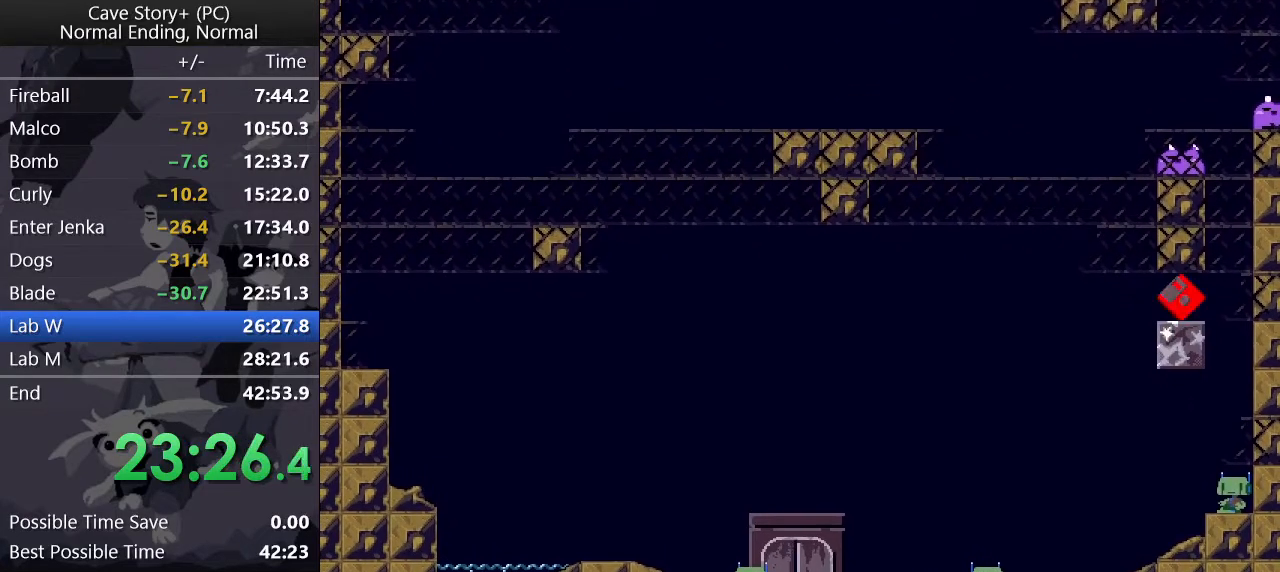
{"keys": ["left", "z"], "events": [[367, "left", "down"]]}
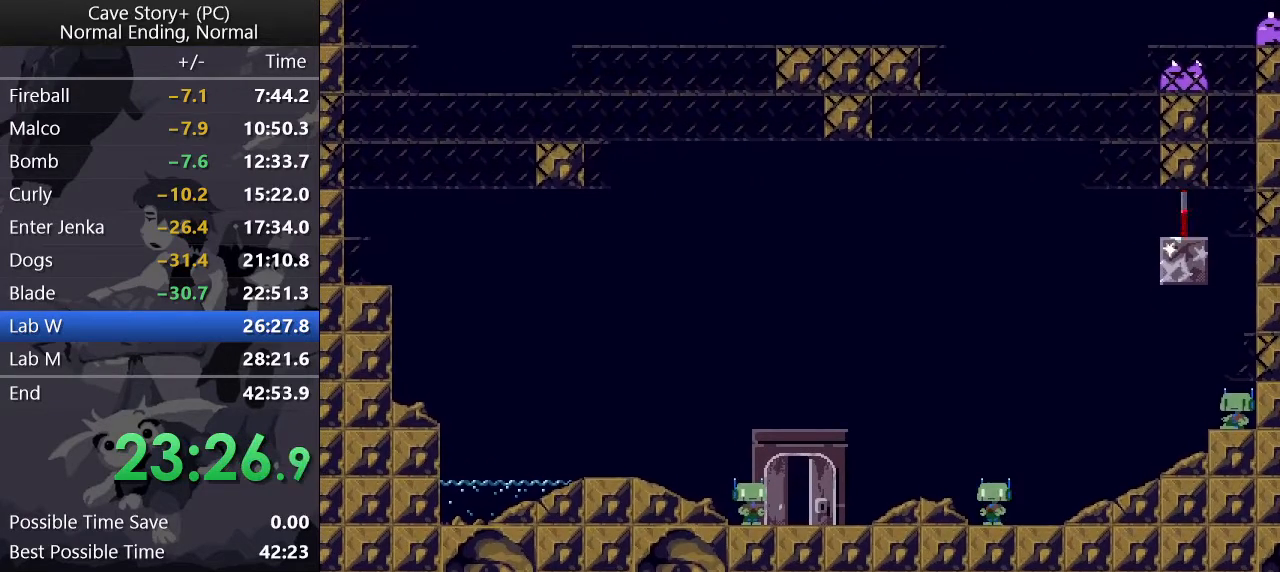
{"keys": ["left", "z"], "events": []}
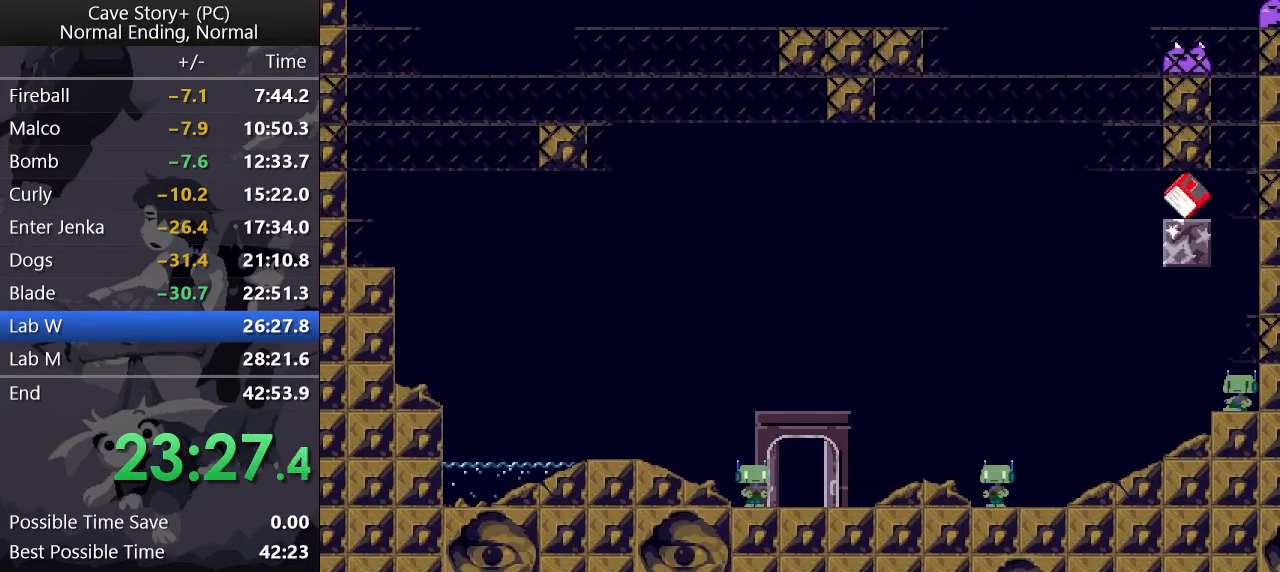
{"keys": ["left", "x", "z"], "events": [[150, "x", "down"], [200, "x", "up"], [300, "x", "down"], [350, "x", "up"], [433, "x", "down"]]}
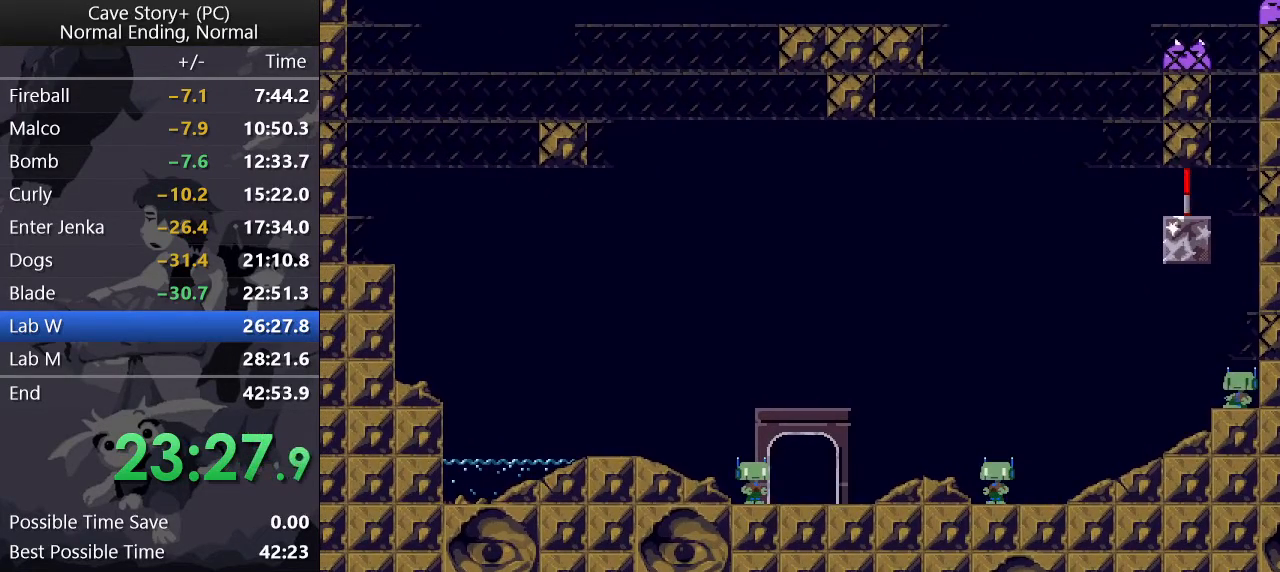
{"keys": ["left", "z"], "events": [[33, "x", "up"], [83, "x", "down"], [117, "x", "up"], [367, "x", "down"], [450, "x", "up"]]}
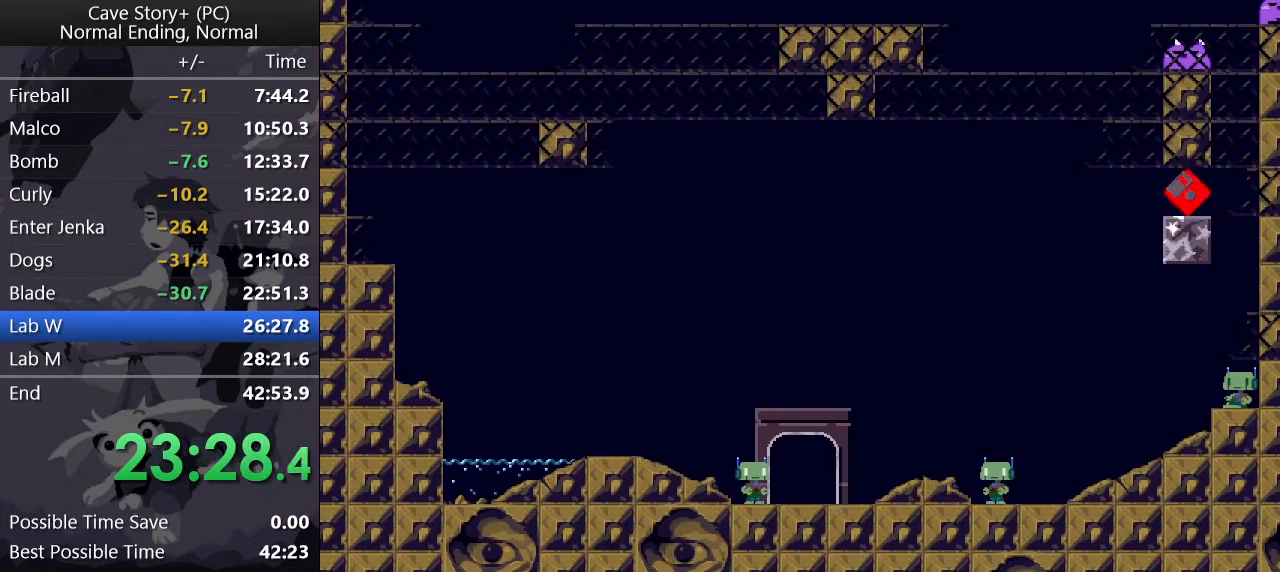
{"keys": ["left", "z"], "events": []}
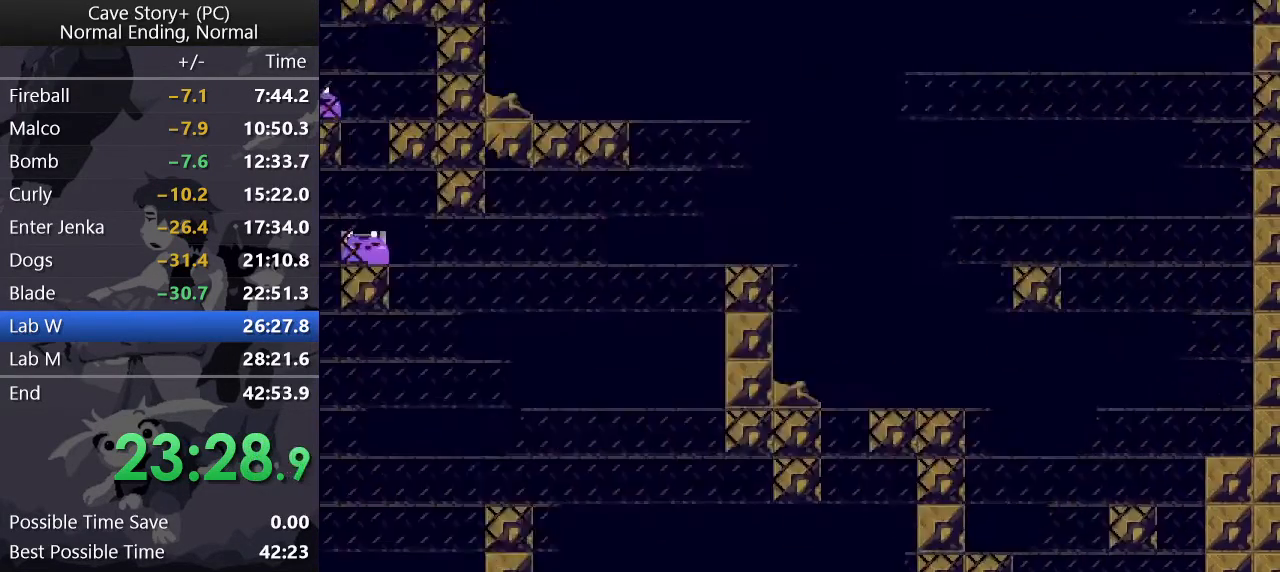
{"keys": ["left", "z"], "events": []}
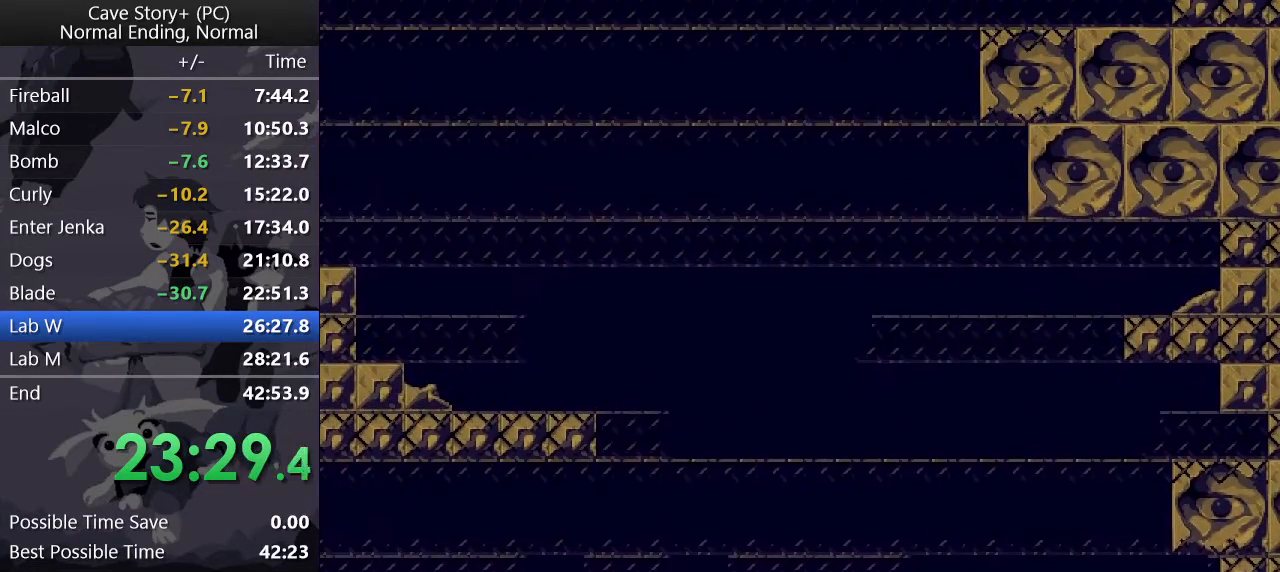
{"keys": ["left", "z"], "events": []}
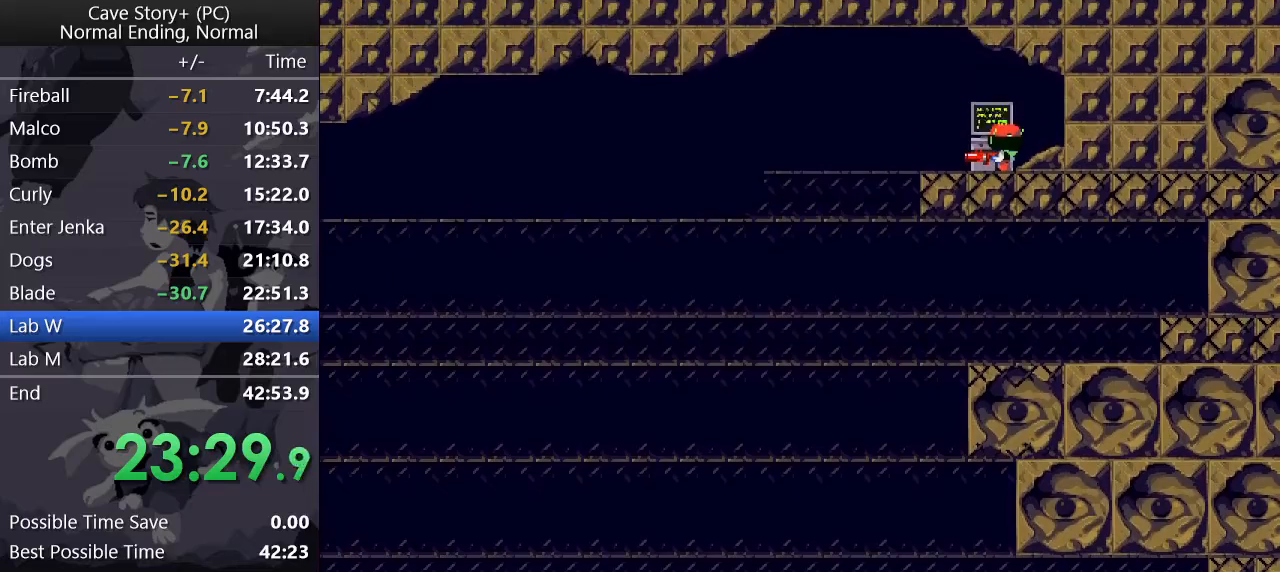
{"keys": ["left", "up", "z"], "events": [[433, "up", "down"]]}
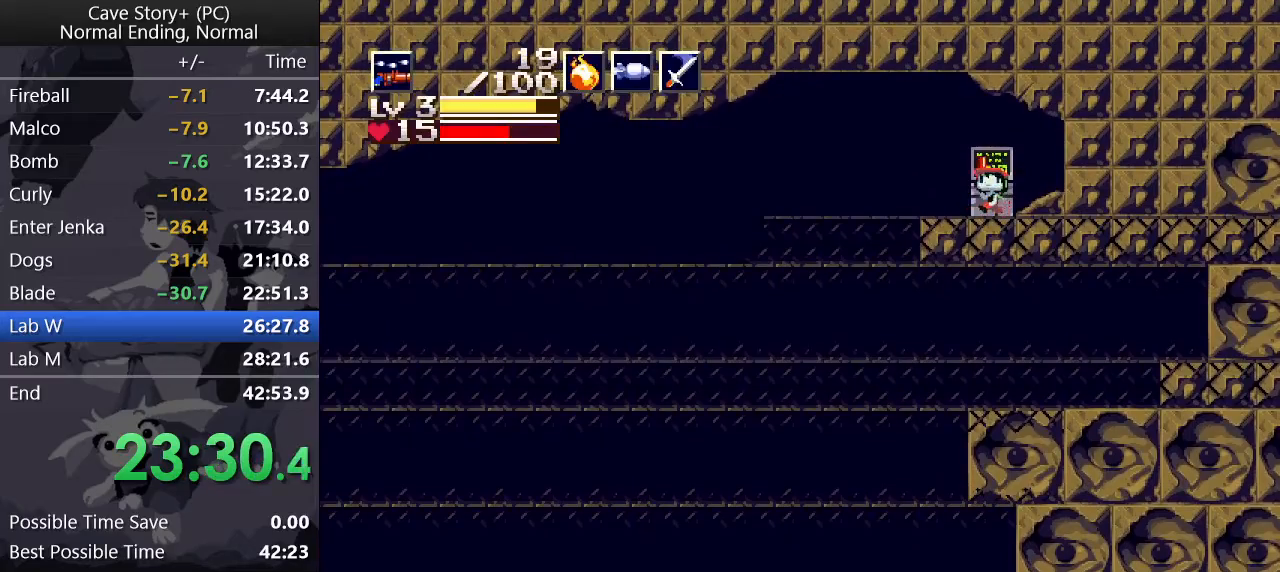
{"keys": ["left", "up"], "events": [[117, "z", "up"], [450, "x", "down"], [500, "x", "up"]]}
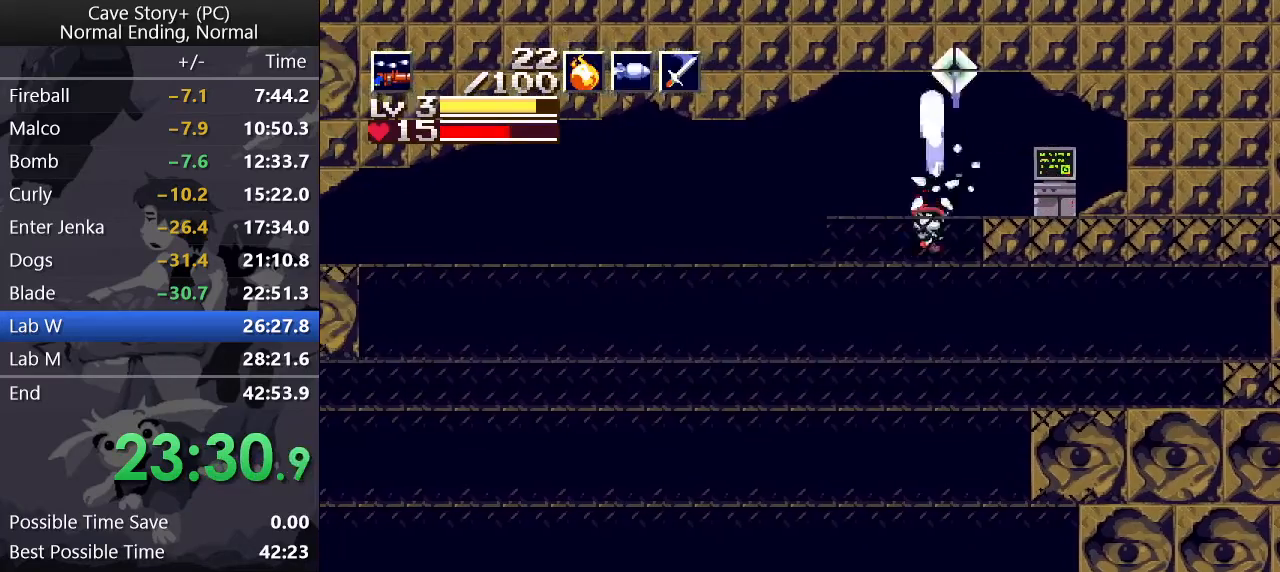
{"keys": ["down"], "events": [[50, "left", "up"], [50, "x", "down"], [83, "x", "up"], [133, "x", "down"], [183, "x", "up"], [217, "right", "down"], [217, "x", "down"], [267, "up", "up"], [267, "x", "up"], [400, "down", "down"], [400, "right", "up"]]}
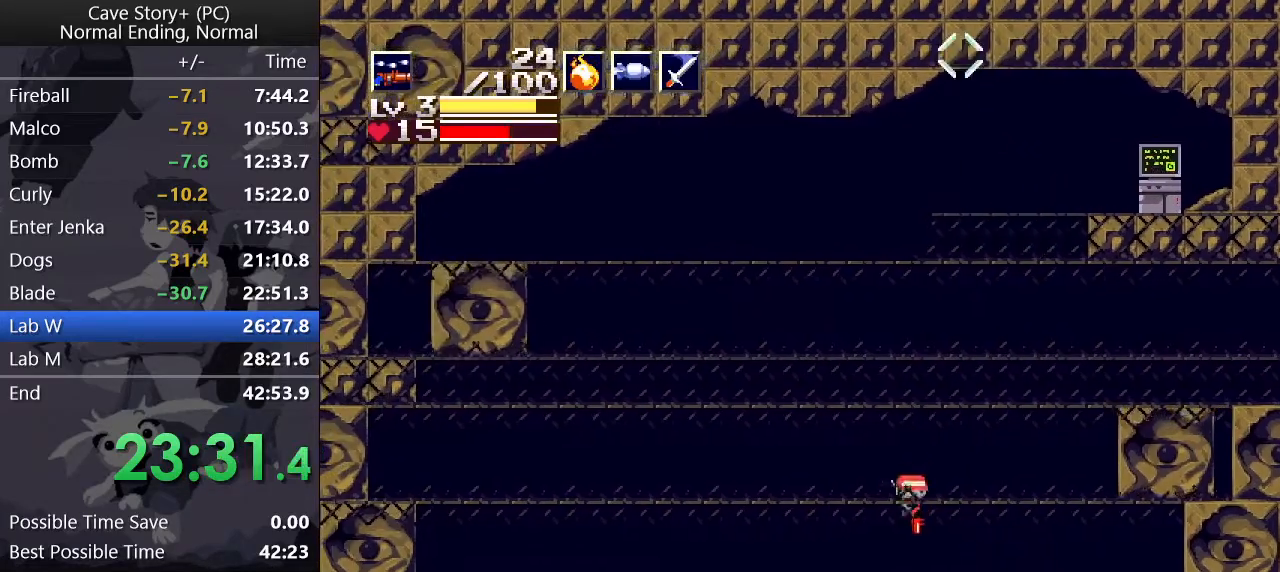
{"keys": ["down"], "events": [[183, "right", "down"], [333, "right", "up"]]}
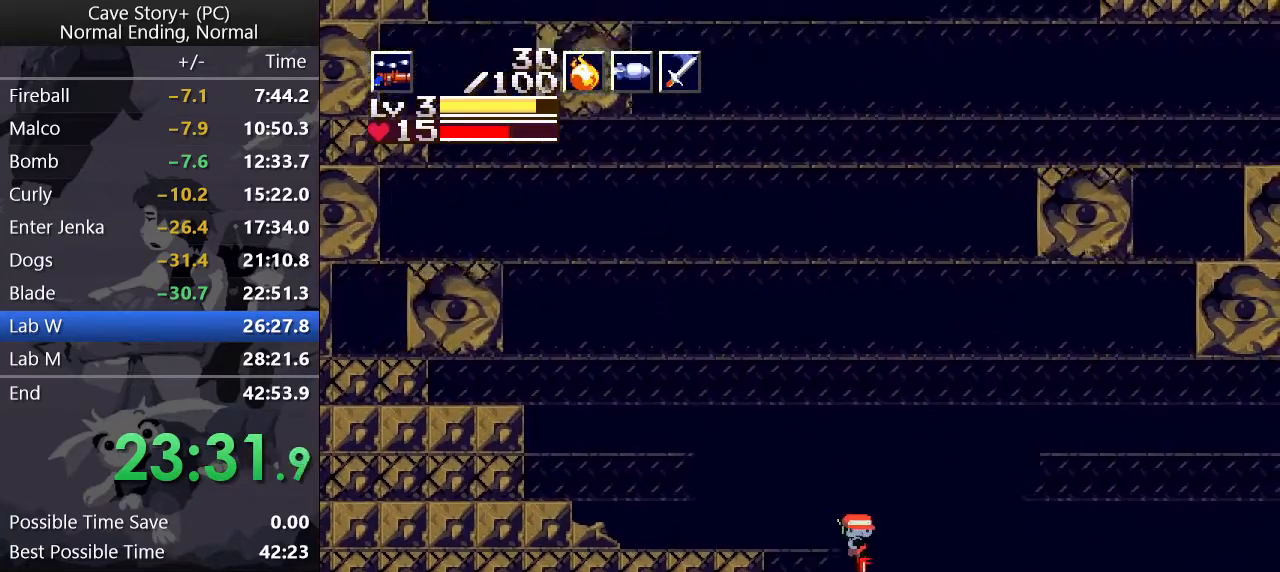
{"keys": ["down"], "events": [[117, "a", "down"], [150, "a", "up"], [200, "a", "down"], [250, "a", "up"]]}
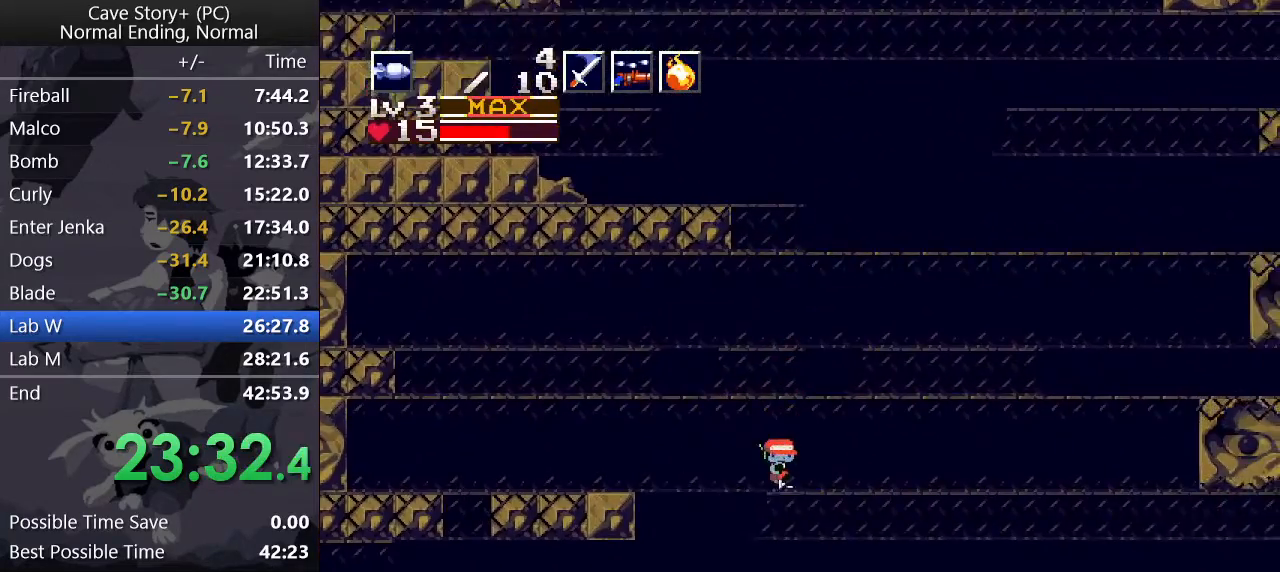
{"keys": [], "events": [[83, "right", "down"], [217, "right", "up"], [267, "down", "up"], [367, "left", "down"], [450, "left", "up"]]}
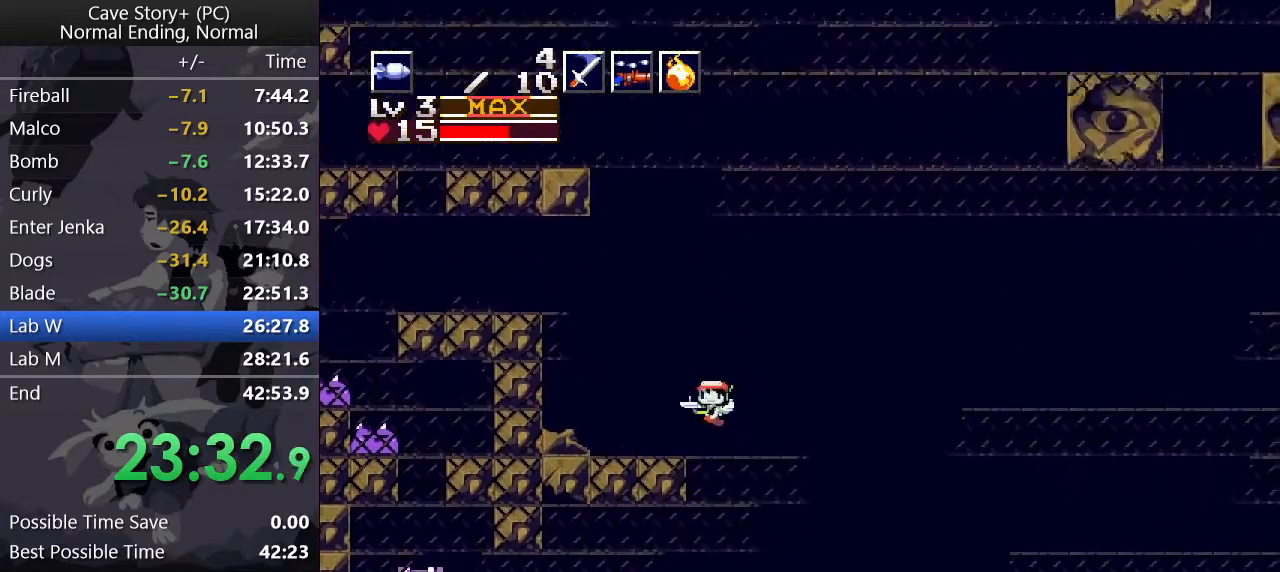
{"keys": ["right"], "events": [[50, "s", "down"], [100, "s", "up"], [133, "s", "down"], [233, "right", "down"], [233, "s", "up"]]}
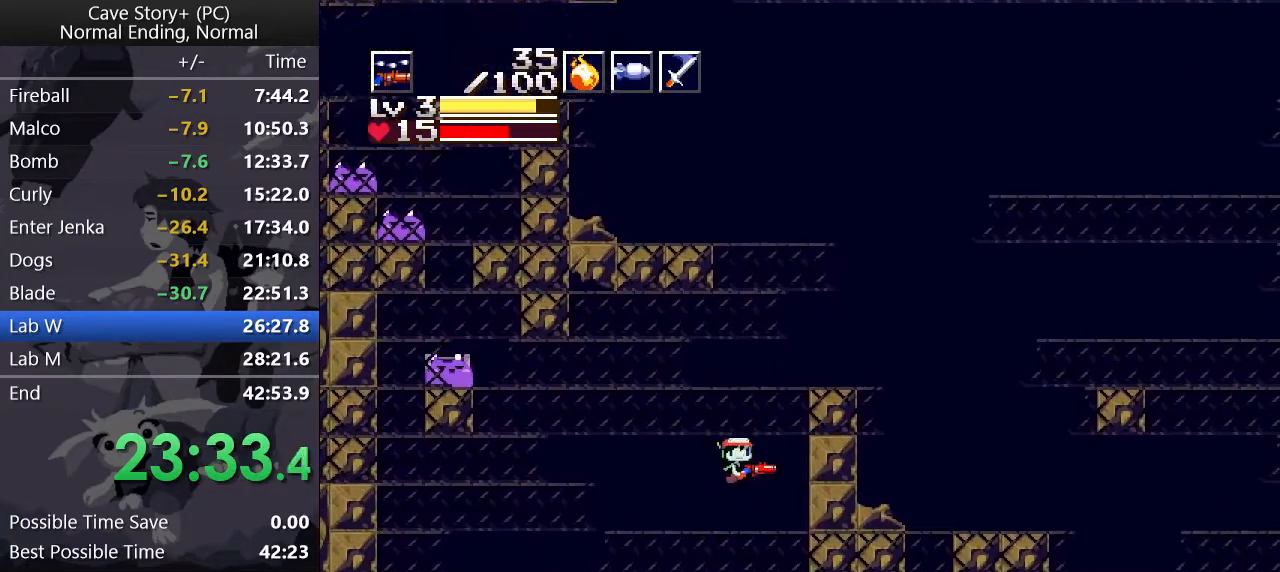
{"keys": ["left"], "events": [[117, "right", "up"], [150, "left", "down"], [250, "a", "down"], [300, "a", "up"], [300, "left", "up"], [483, "left", "down"]]}
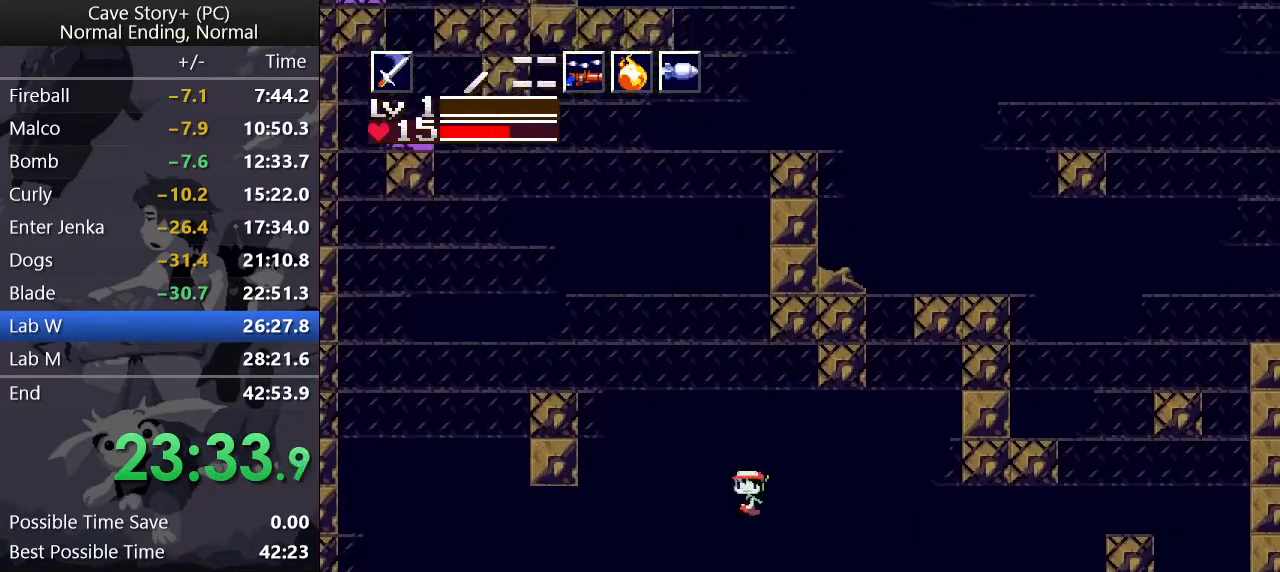
{"keys": [], "events": [[183, "left", "up"], [217, "left", "down"], [417, "left", "up"], [417, "x", "down"], [467, "x", "up"]]}
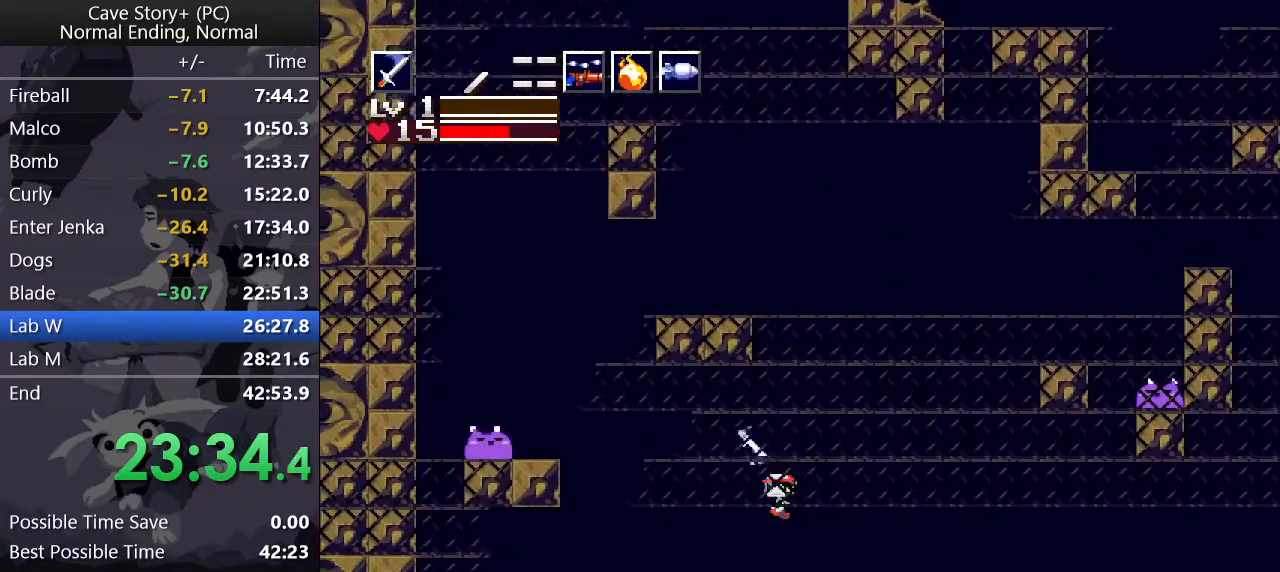
{"keys": ["down", "right"], "events": [[50, "s", "down"], [100, "s", "up"], [150, "right", "down"], [183, "down", "down"]]}
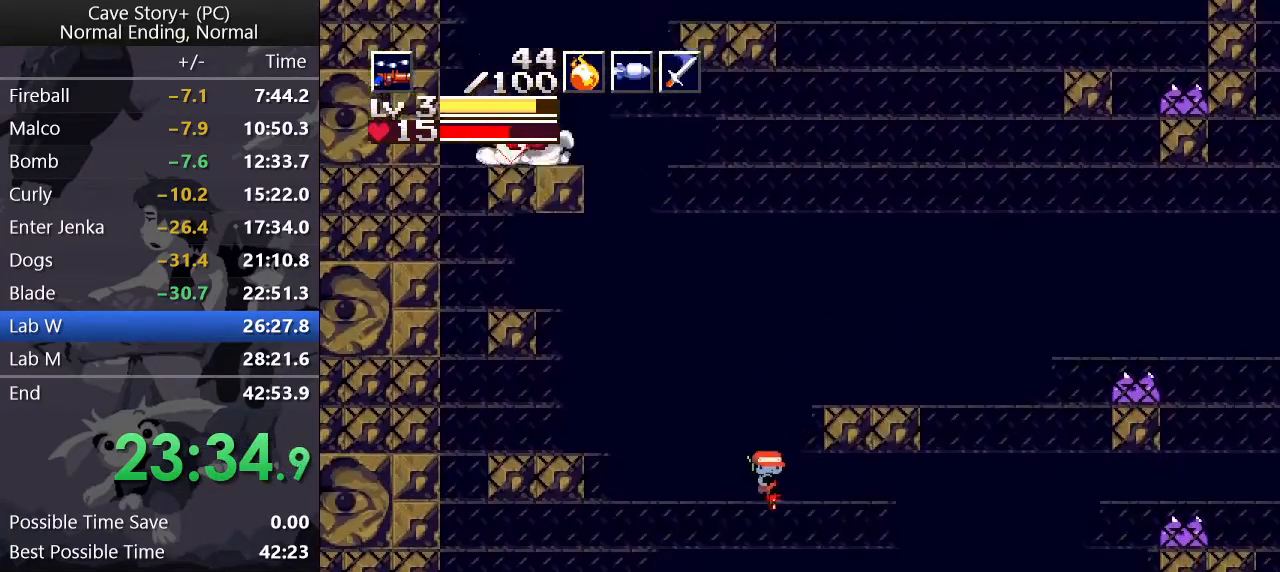
{"keys": [], "events": [[250, "down", "up"], [250, "left", "down"], [300, "right", "up"], [433, "left", "up"]]}
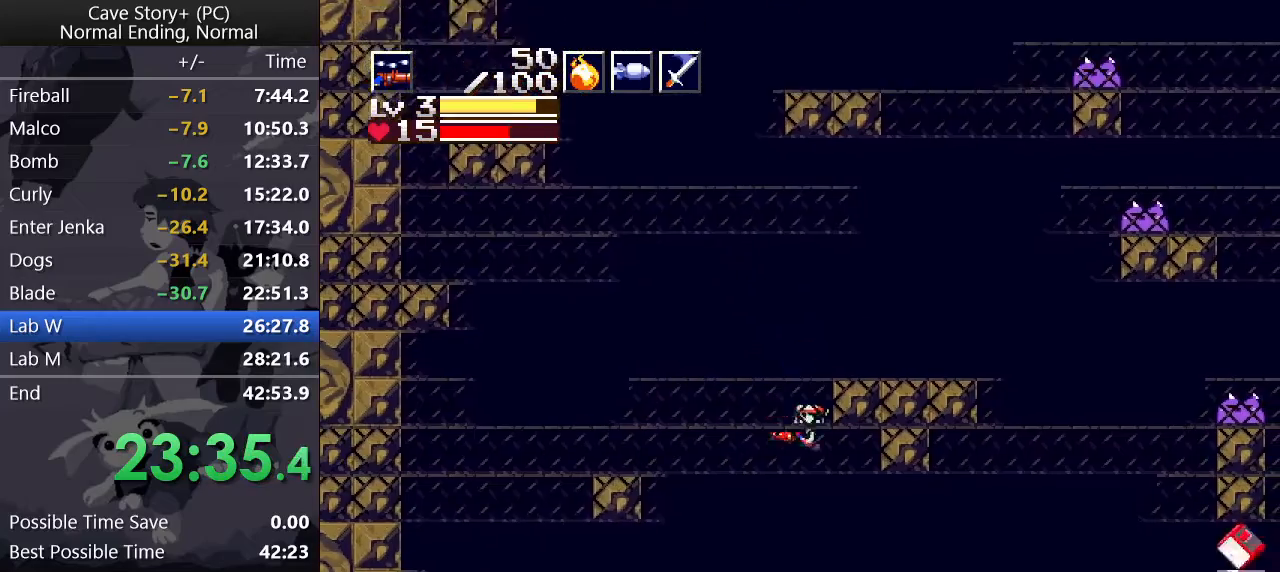
{"keys": ["left"], "events": [[400, "left", "down"]]}
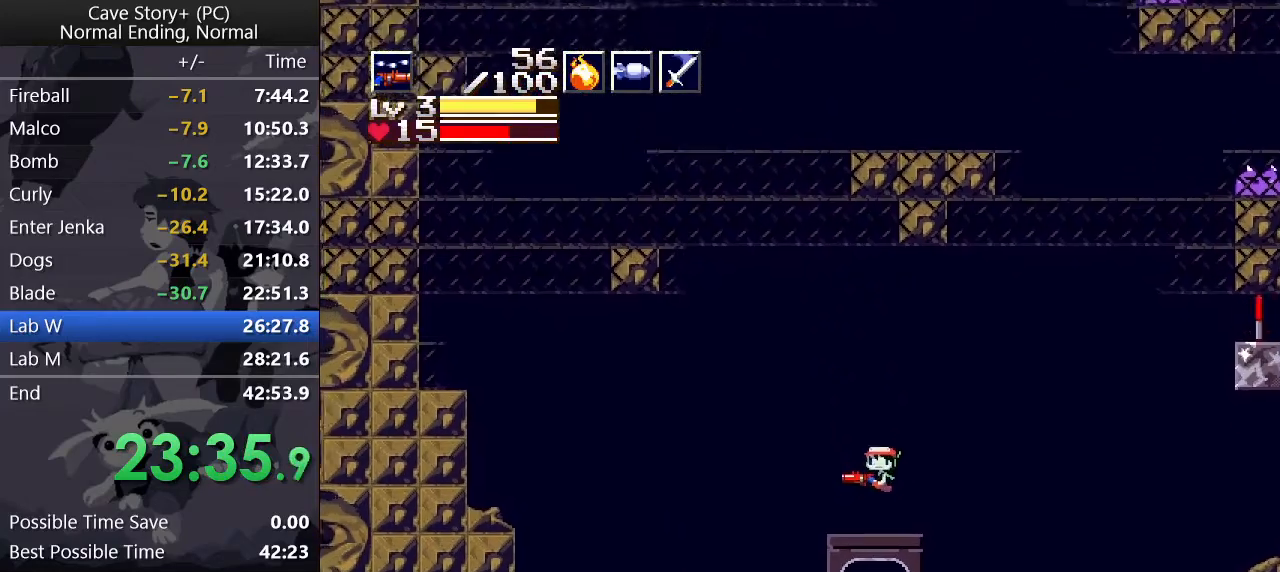
{"keys": ["x"], "events": [[100, "left", "up"], [133, "left", "down"], [333, "left", "up"], [383, "down", "down"], [433, "down", "up"], [483, "x", "down"]]}
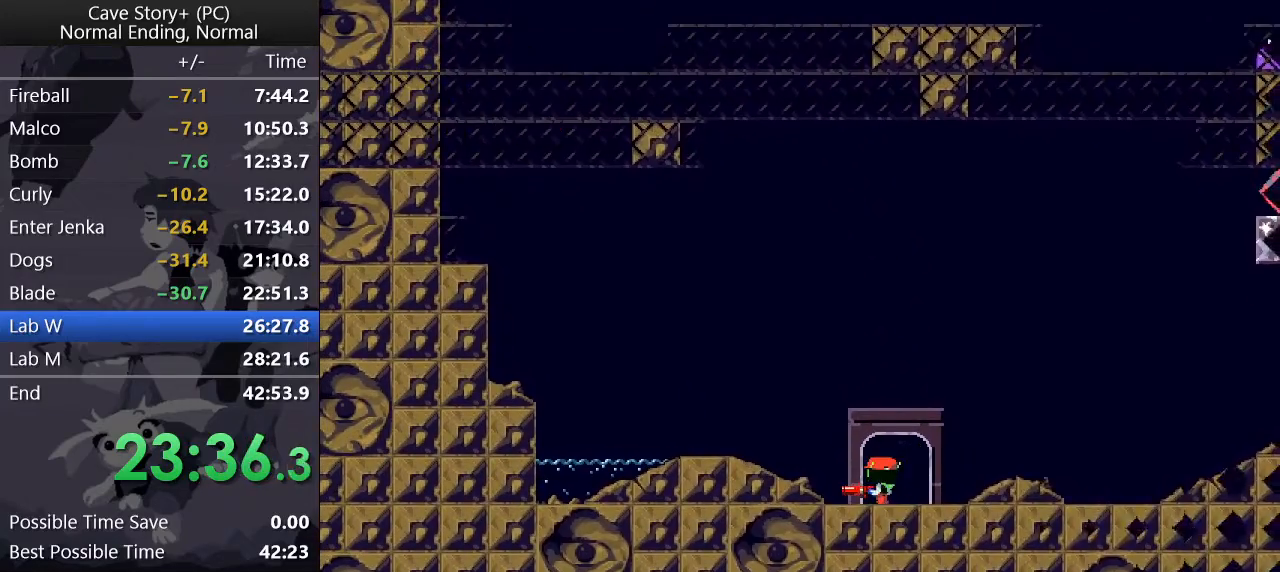
{"keys": ["left", "x"], "events": [[67, "left", "down"]]}
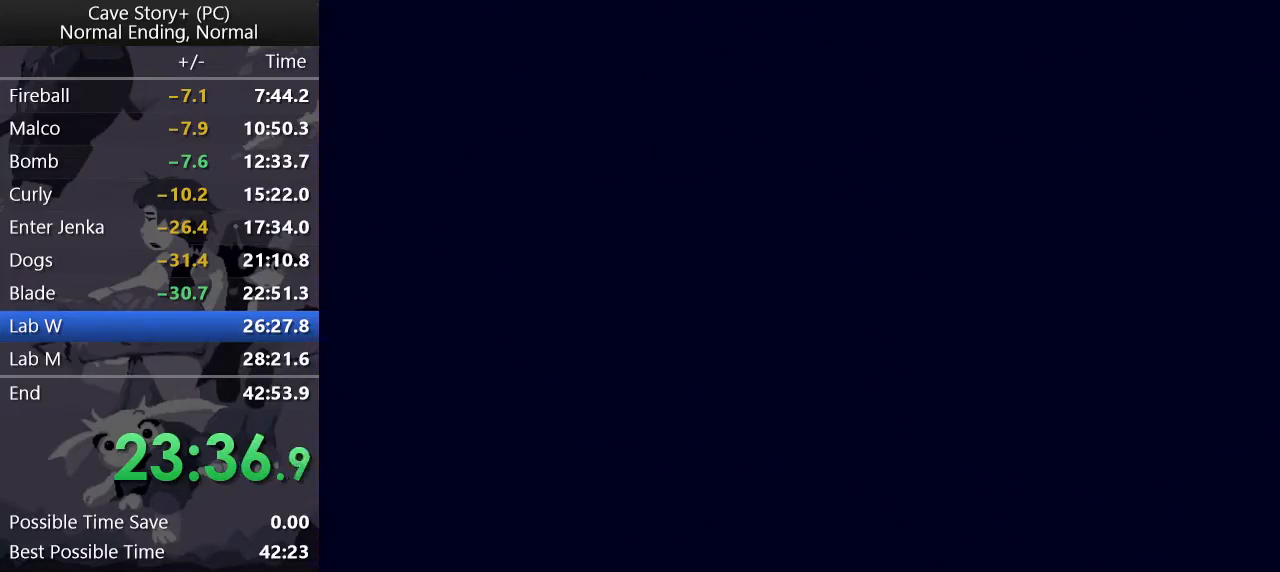
{"keys": ["left"], "events": [[500, "x", "up"]]}
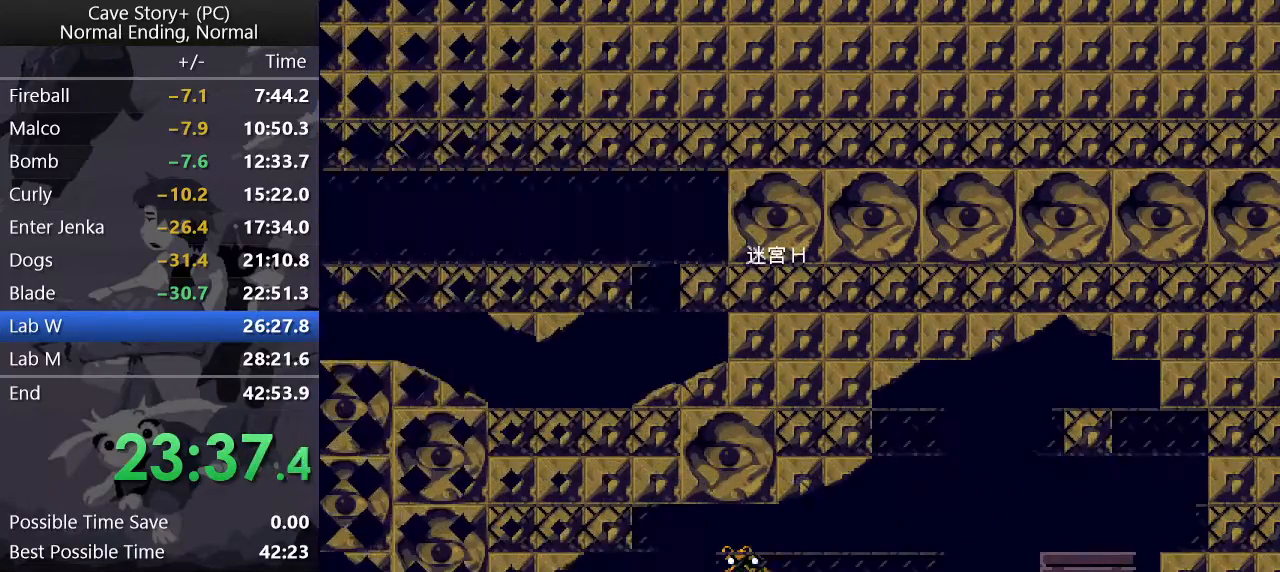
{"keys": ["left", "x"], "events": [[367, "z", "down"], [417, "z", "up"], [467, "x", "down"]]}
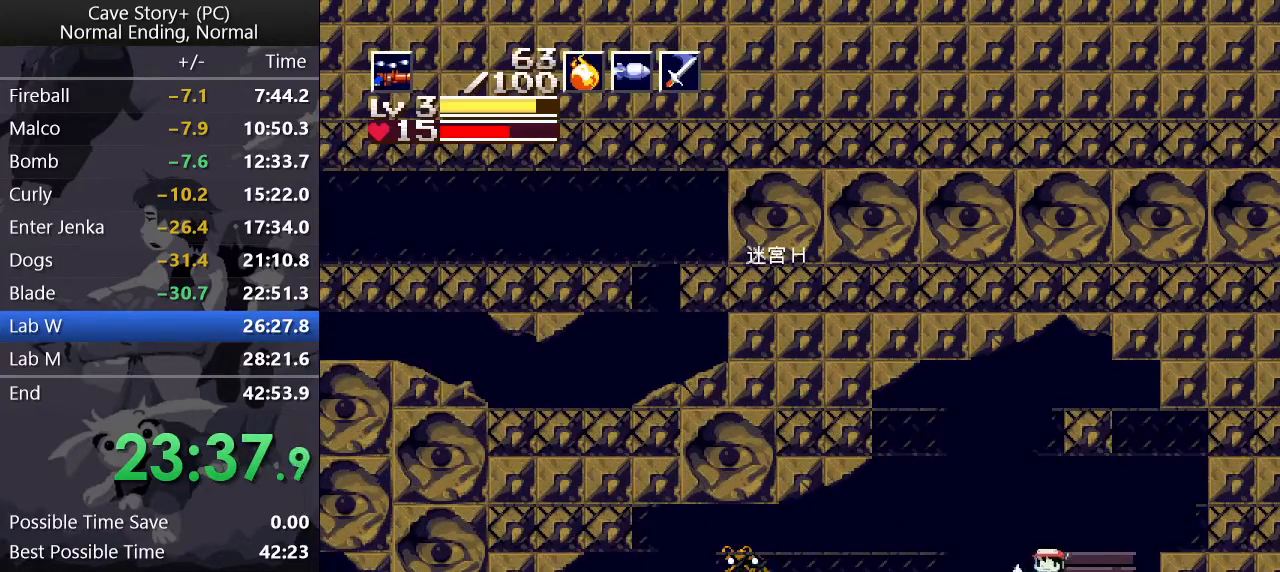
{"keys": ["left", "z"], "events": [[17, "x", "up"], [67, "x", "down"], [117, "x", "up"], [150, "x", "down"], [200, "x", "up"], [250, "x", "down"], [483, "x", "up"], [483, "z", "down"]]}
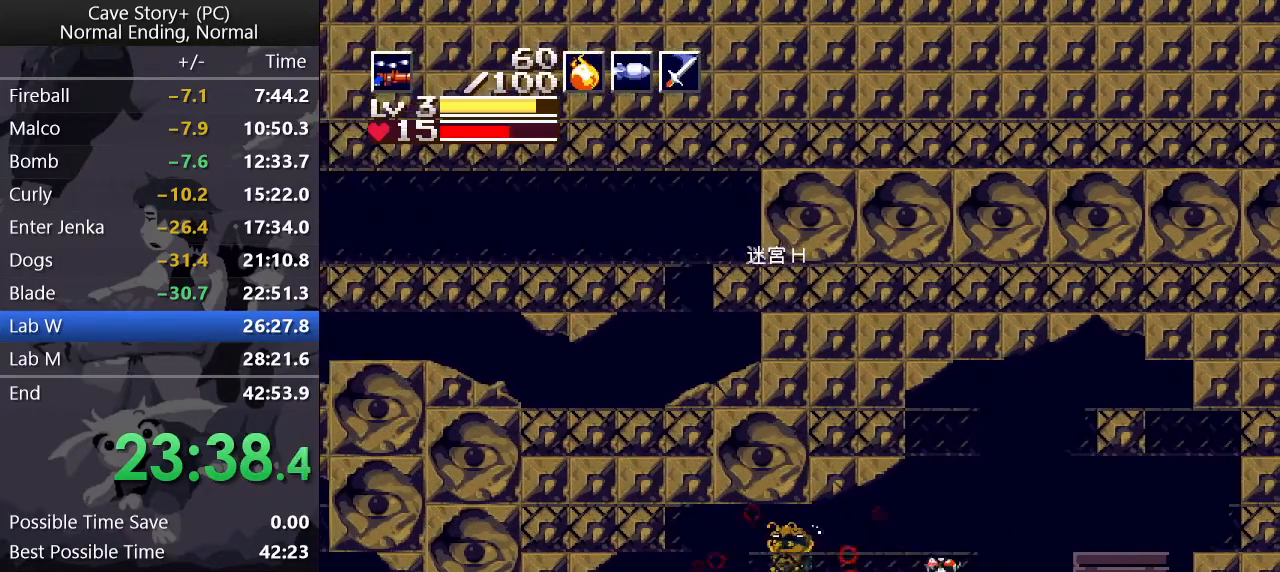
{"keys": ["down", "left"], "events": [[33, "down", "down"], [83, "z", "up"], [450, "x", "down"], [500, "x", "up"]]}
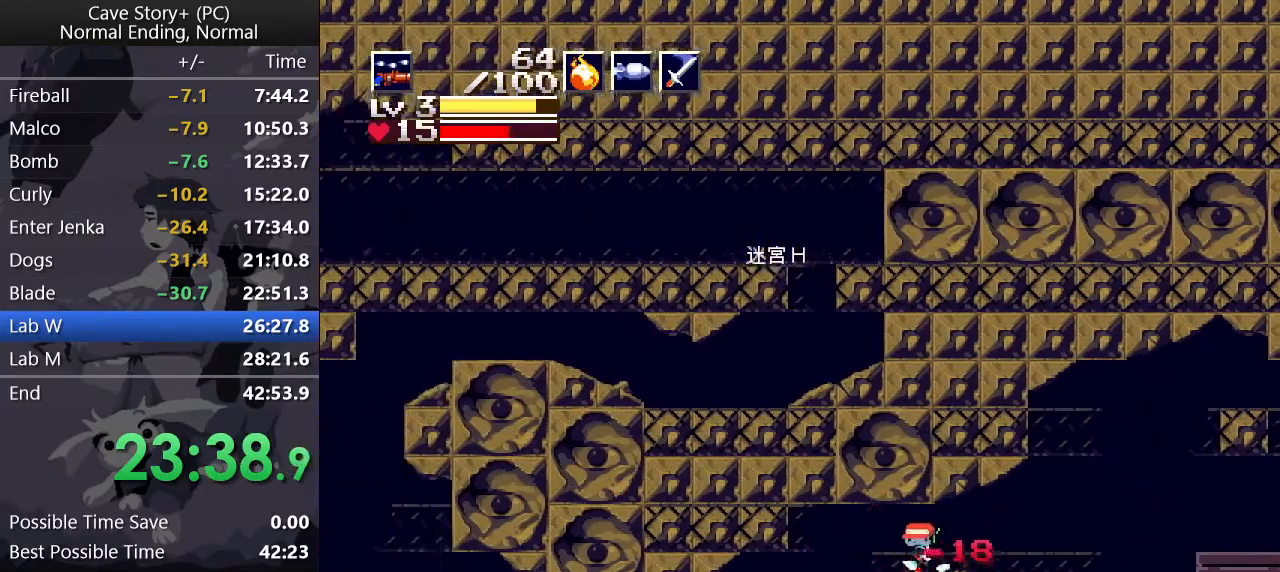
{"keys": ["down", "left", "x", "z"], "events": [[200, "x", "down"], [283, "x", "up"], [367, "x", "down"], [467, "z", "down"]]}
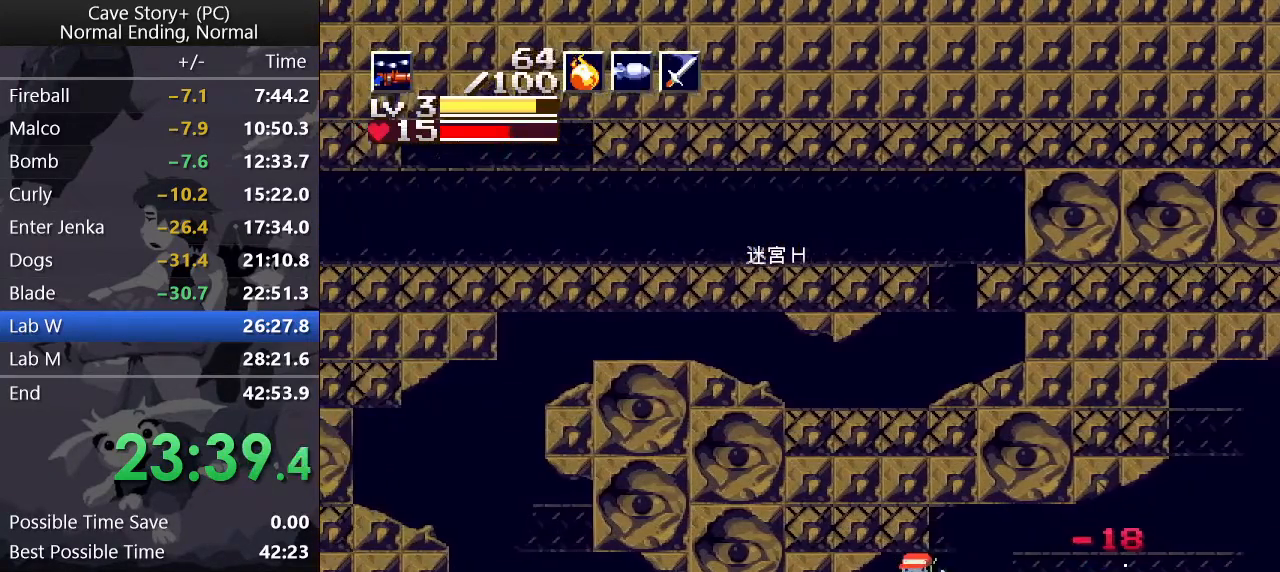
{"keys": ["down", "left", "x"], "events": [[67, "z", "up"]]}